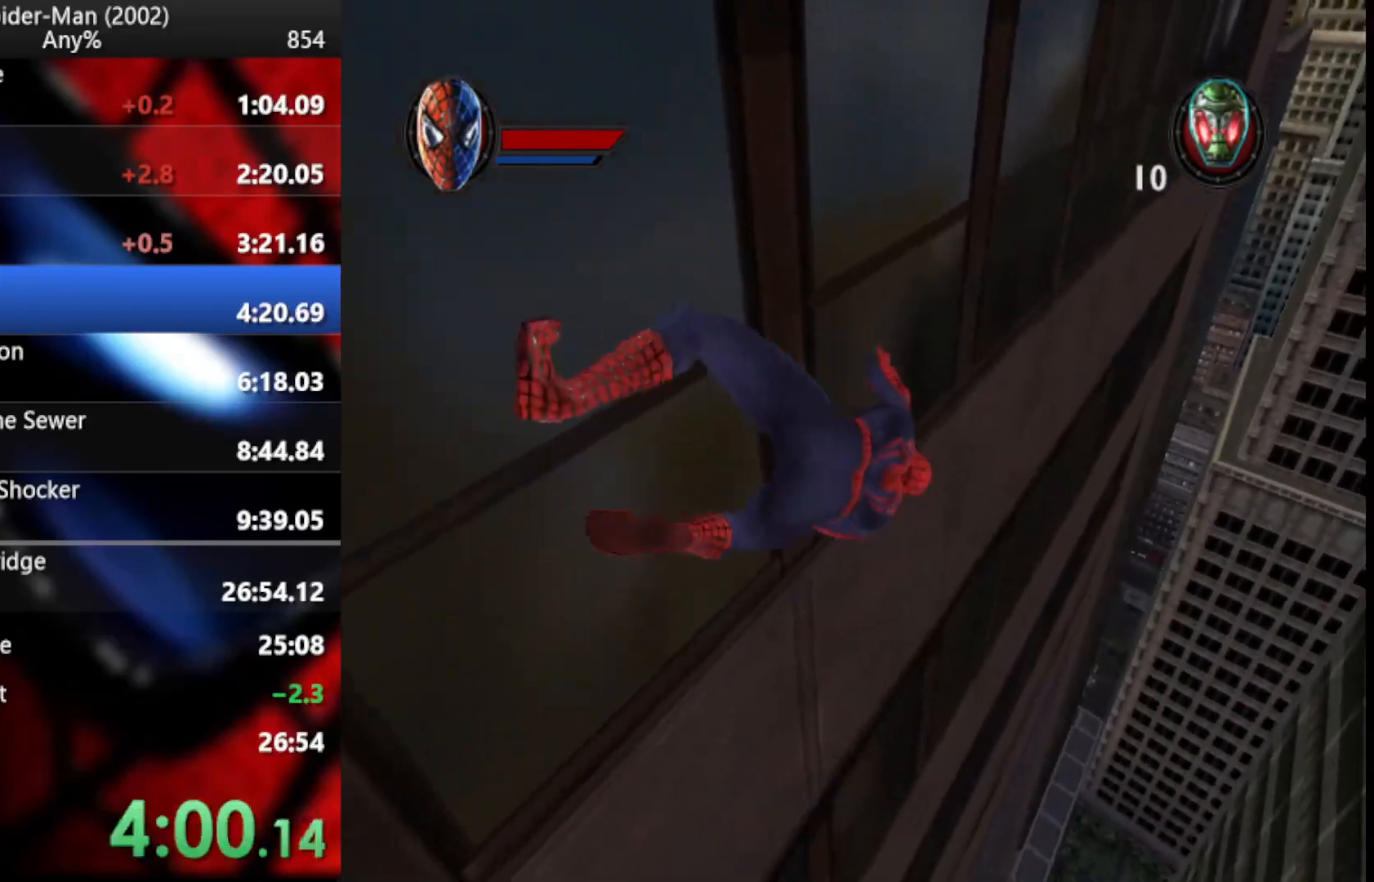
Gameplay with a controller (PlayStation layout); each line is a JSON object with the inputs held at the frame after it. "events" lists button and stick changes between this image and that frame as [ms after this image, input, new state], when the widget could be followed in between. Not read: HOME L1 R1 left_stick.
{"buttons": ["CROSS", "CIRCLE", "R2"], "right_stick": "center", "events": [[444, "CROSS", "down"], [444, "R2", "down"], [495, "CIRCLE", "down"]]}
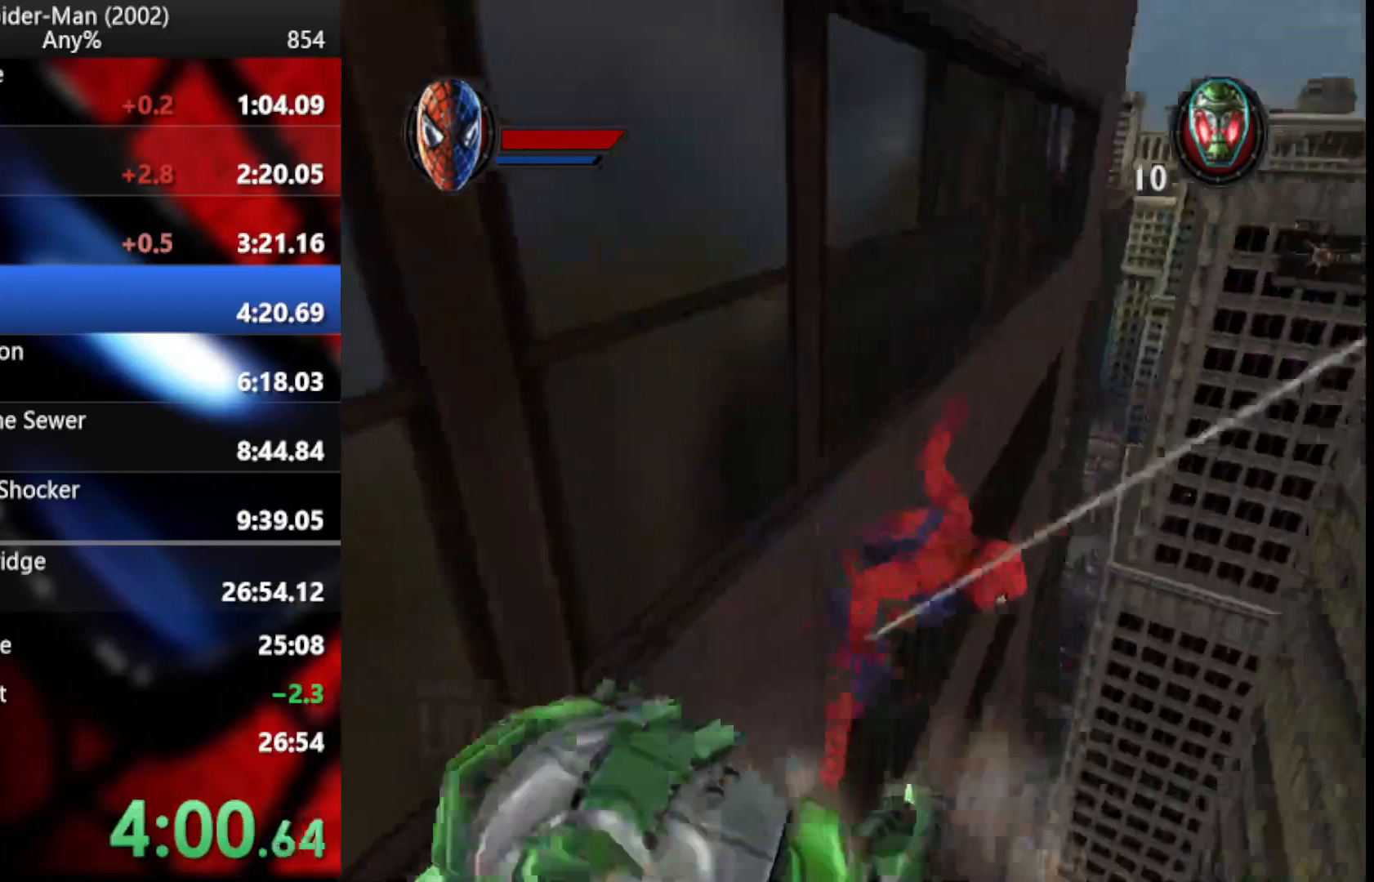
{"buttons": [], "right_stick": "center", "events": [[51, "CROSS", "up"], [85, "CIRCLE", "up"], [137, "CIRCLE", "down"], [222, "CIRCLE", "up"], [290, "CIRCLE", "down"], [444, "CIRCLE", "up"], [478, "R2", "up"]]}
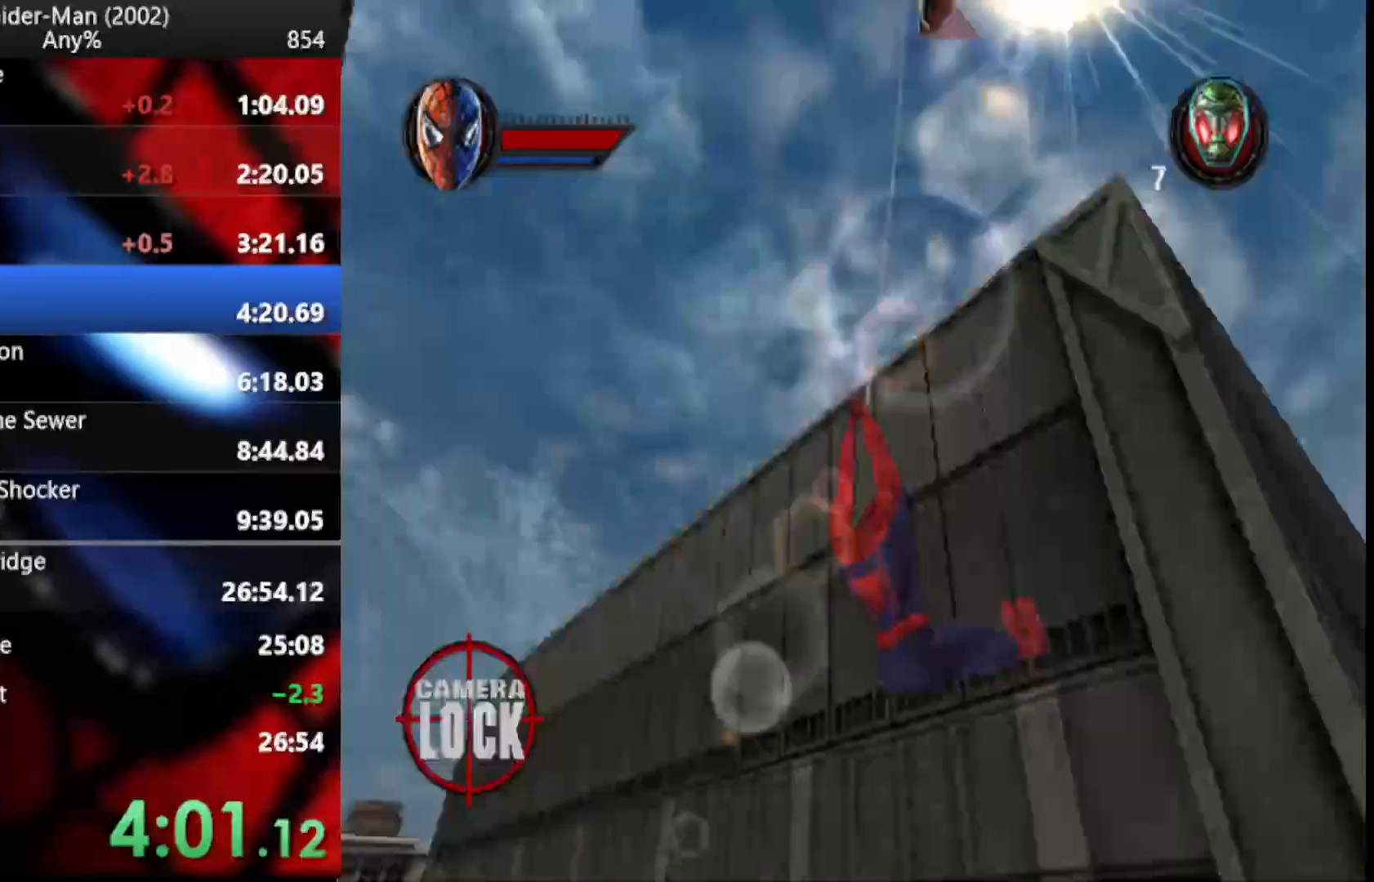
{"buttons": ["CROSS"], "right_stick": "center", "events": [[119, "CROSS", "down"], [205, "CROSS", "up"], [273, "CROSS", "down"], [341, "CROSS", "up"], [410, "CROSS", "down"]]}
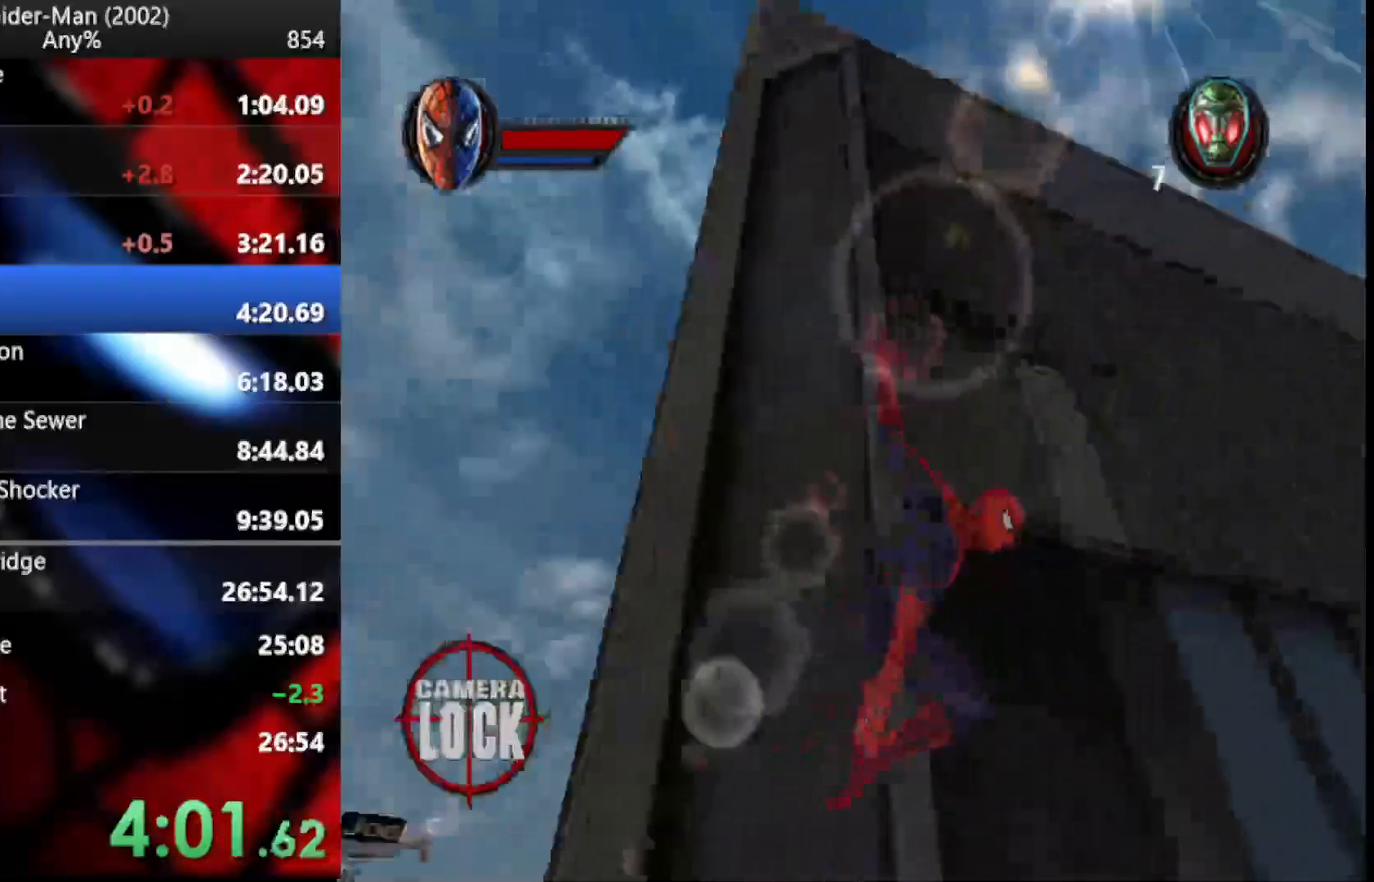
{"buttons": ["CROSS", "R2"], "right_stick": "center", "events": [[34, "CROSS", "up"], [119, "L2", "down"], [154, "TRIANGLE", "down"], [273, "TRIANGLE", "up"], [393, "R2", "down"], [461, "CROSS", "down"], [461, "L2", "up"]]}
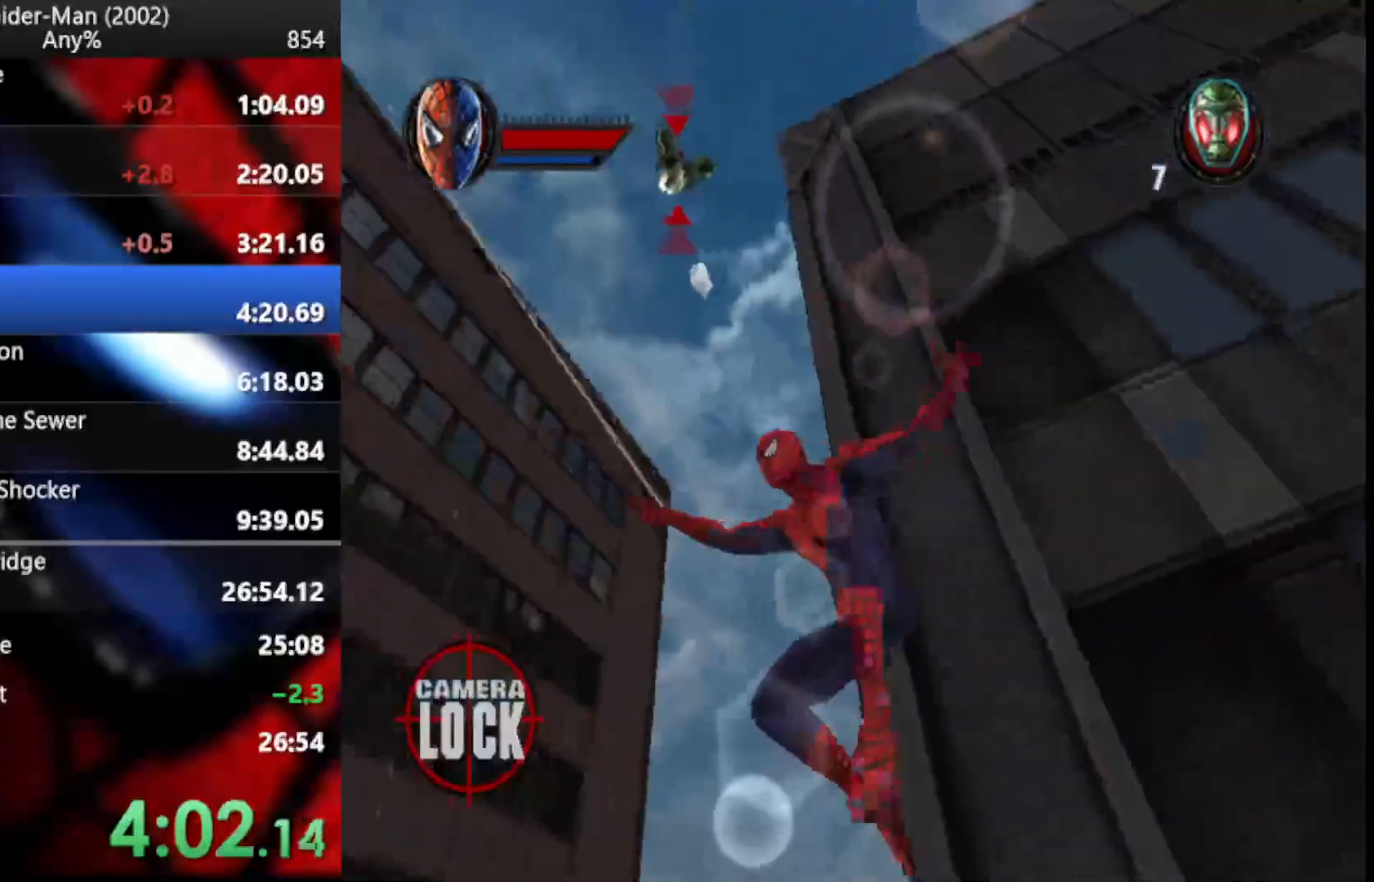
{"buttons": ["TRIANGLE", "L2"], "right_stick": "center", "events": [[68, "CROSS", "up"], [68, "R2", "up"], [137, "CROSS", "down"], [239, "CROSS", "up"], [290, "CROSS", "down"], [290, "L2", "down"], [341, "CROSS", "up"], [444, "TRIANGLE", "down"]]}
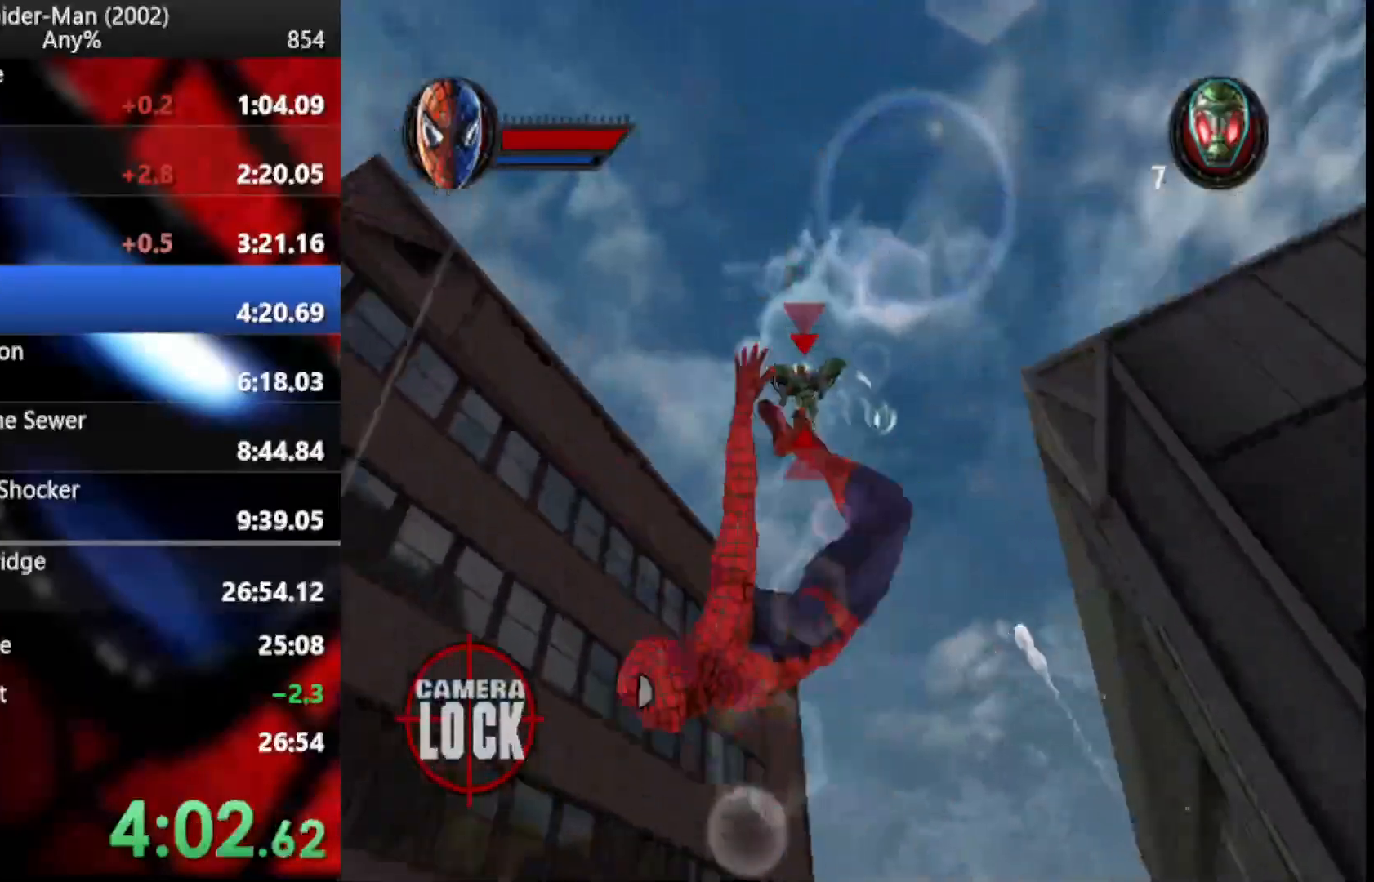
{"buttons": ["CROSS", "R2"], "right_stick": "center", "events": [[17, "TRIANGLE", "up"], [85, "TRIANGLE", "down"], [171, "TRIANGLE", "up"], [290, "L2", "up"], [358, "R2", "down"], [444, "CROSS", "down"]]}
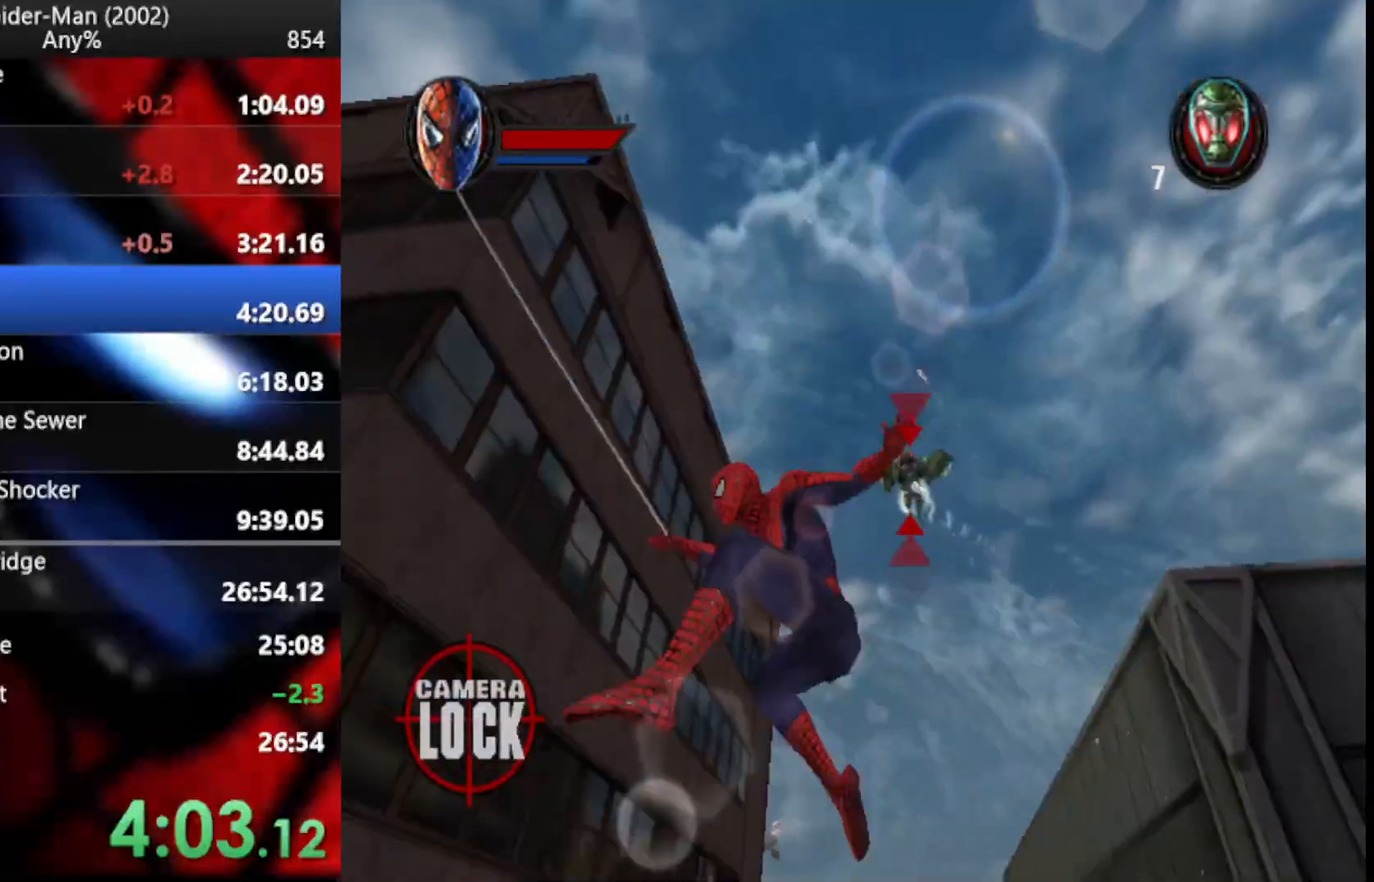
{"buttons": [], "right_stick": "center", "events": [[34, "R2", "up"], [68, "CROSS", "up"], [171, "L2", "down"], [444, "L2", "up"]]}
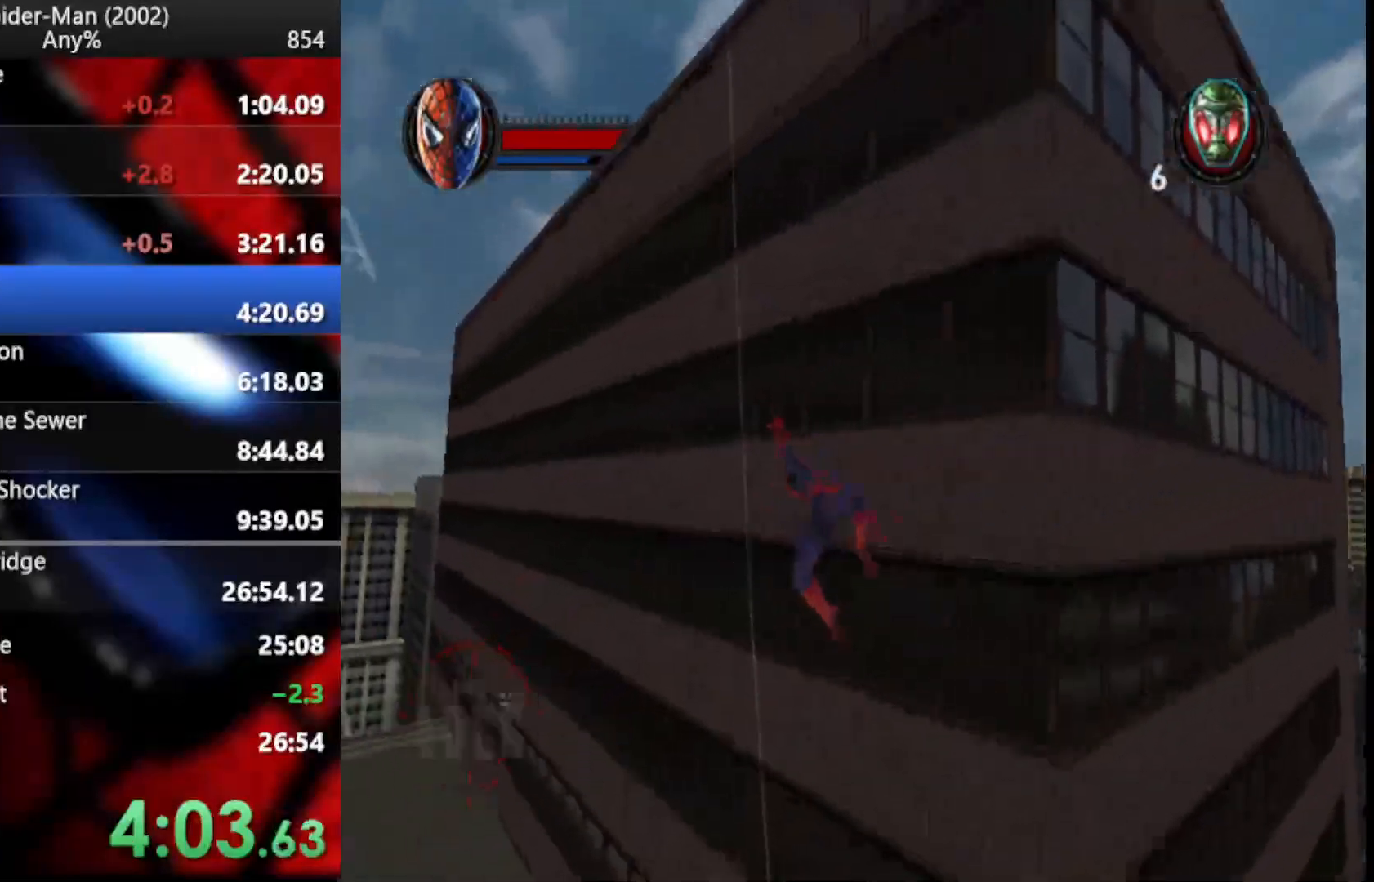
{"buttons": [], "right_stick": "center", "events": []}
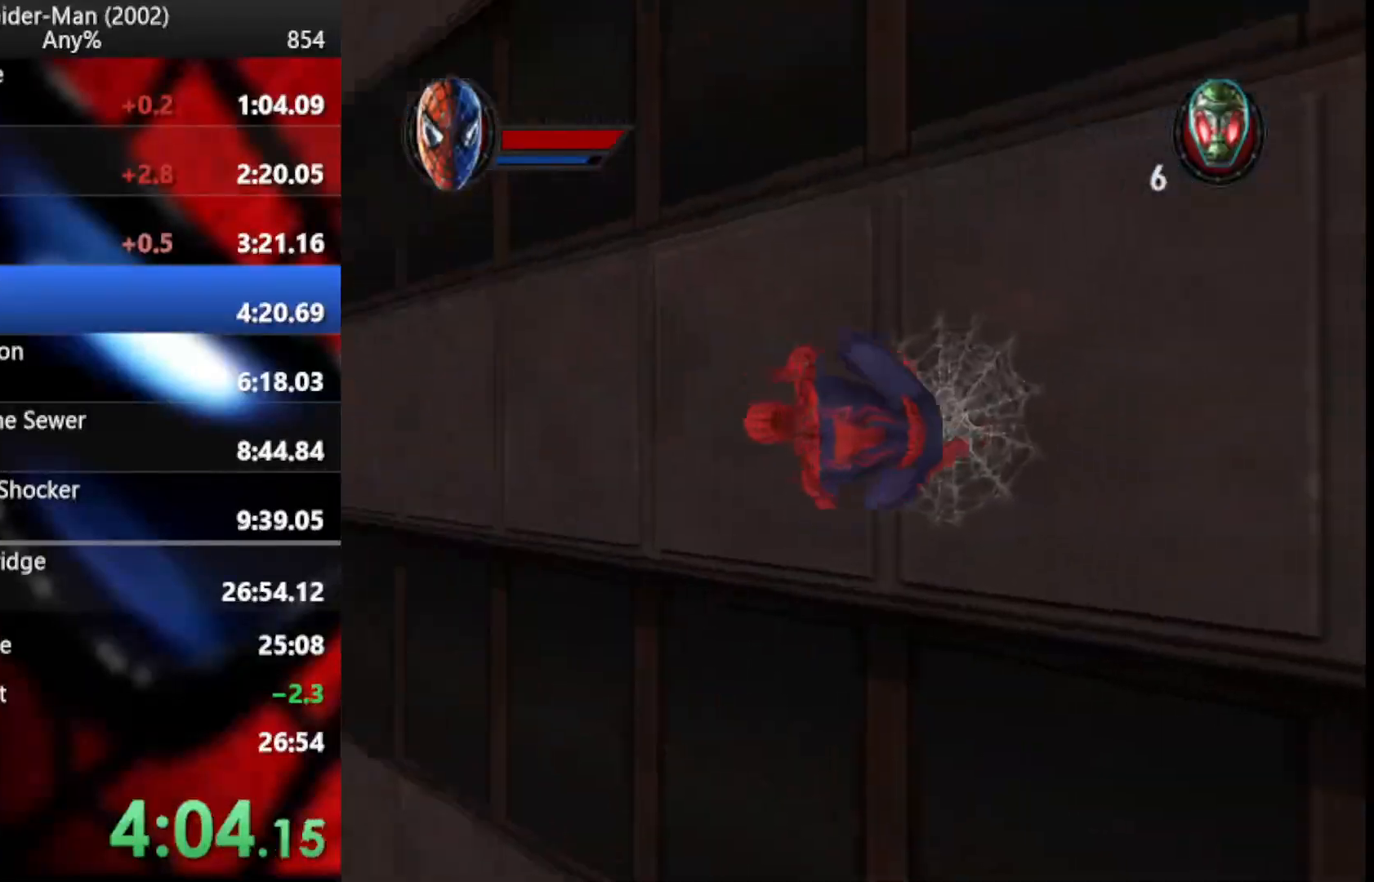
{"buttons": [], "right_stick": "center", "events": []}
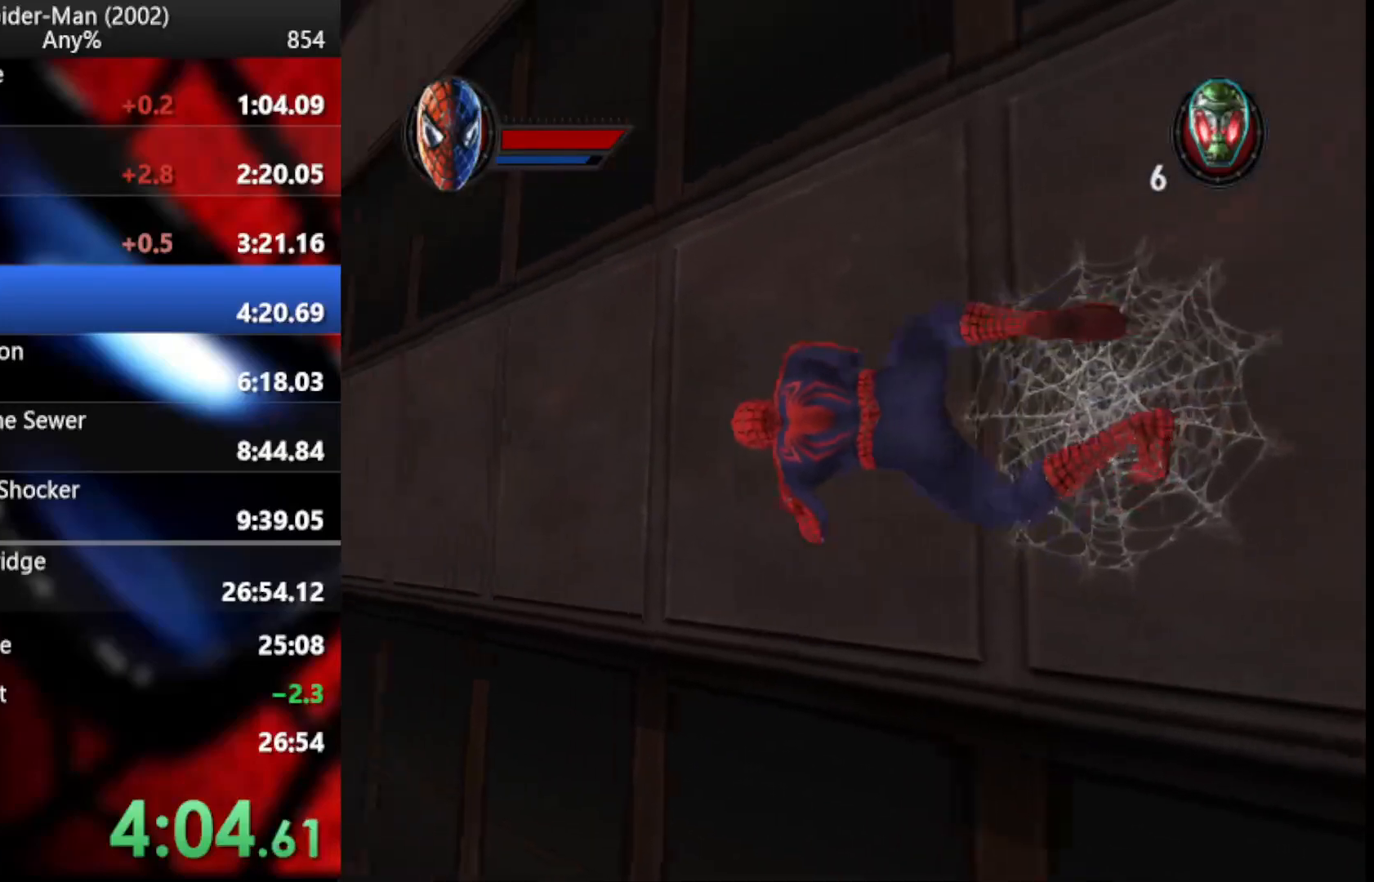
{"buttons": [], "right_stick": "center", "events": []}
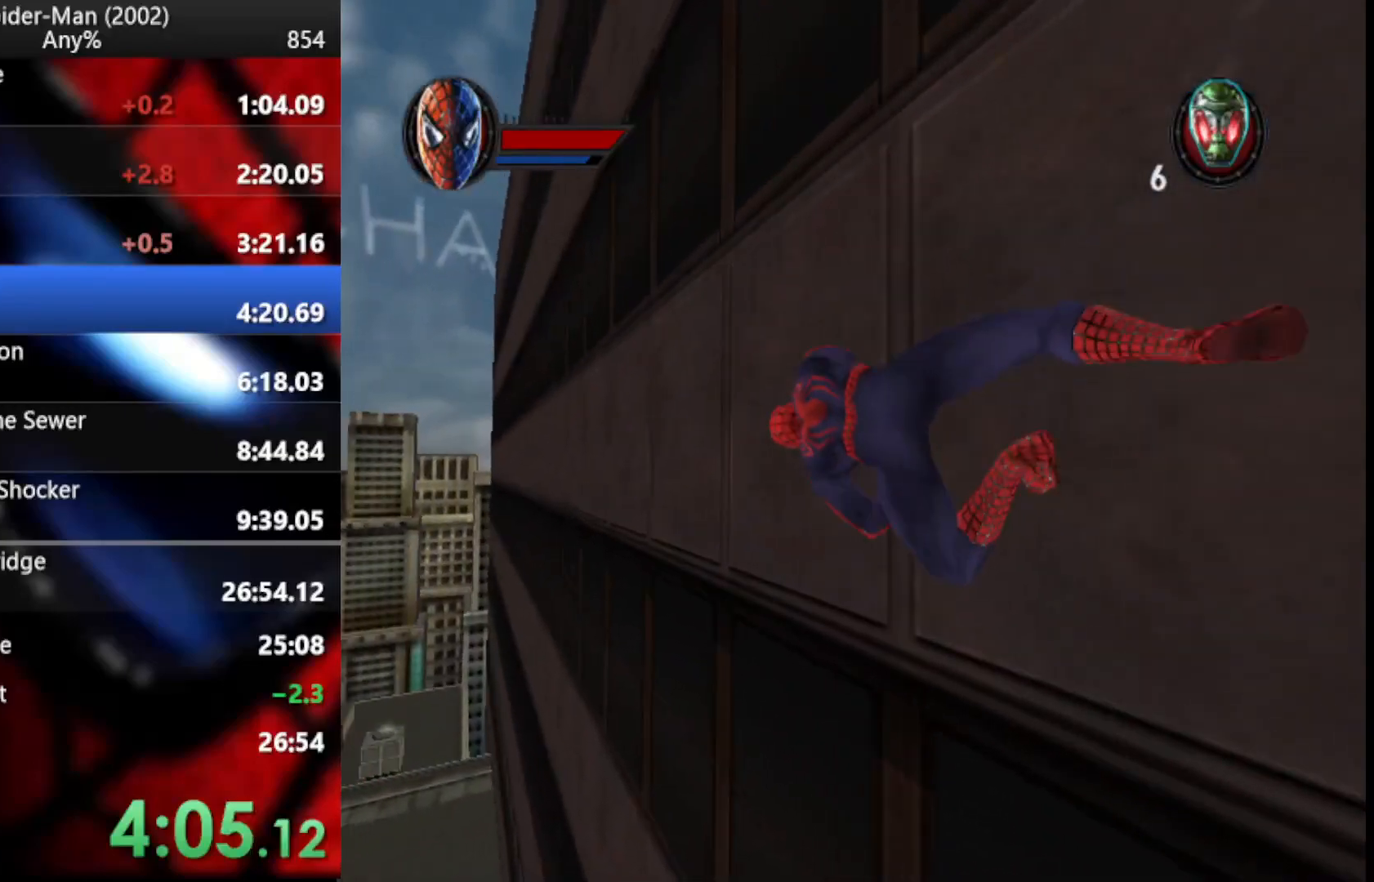
{"buttons": [], "right_stick": "center", "events": []}
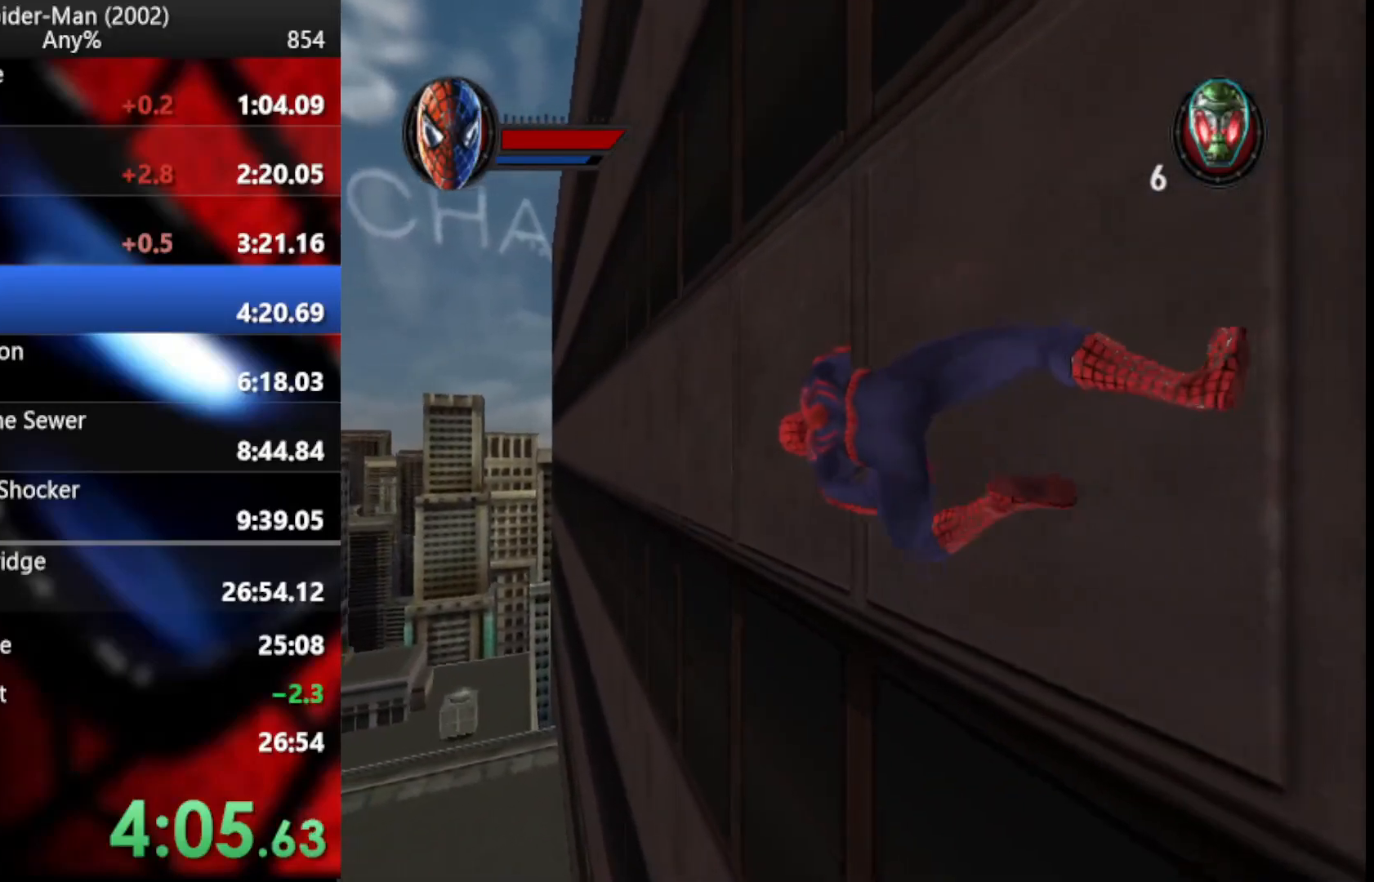
{"buttons": [], "right_stick": "center", "events": []}
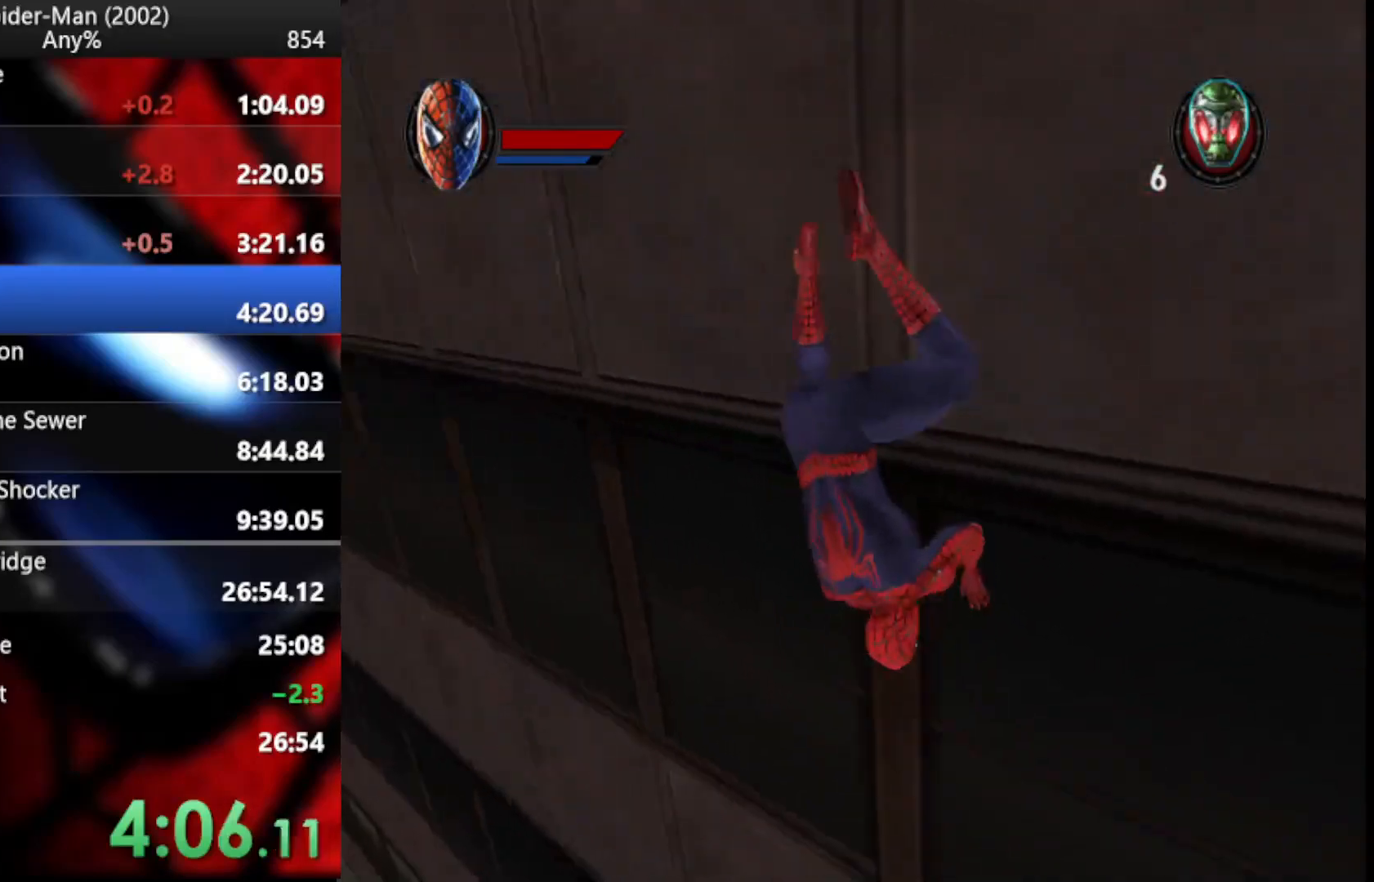
{"buttons": [], "right_stick": "center", "events": []}
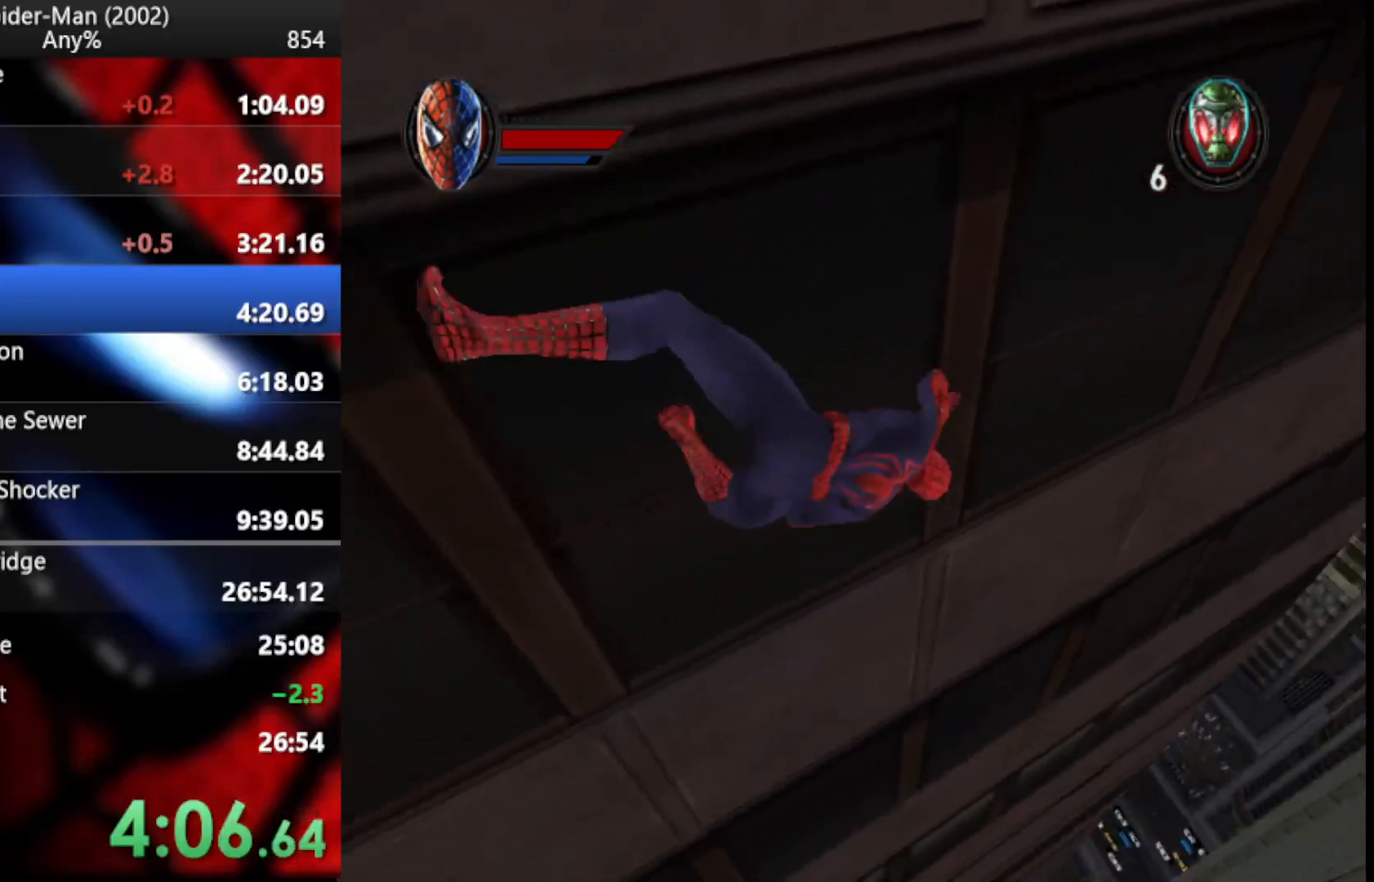
{"buttons": [], "right_stick": "center", "events": []}
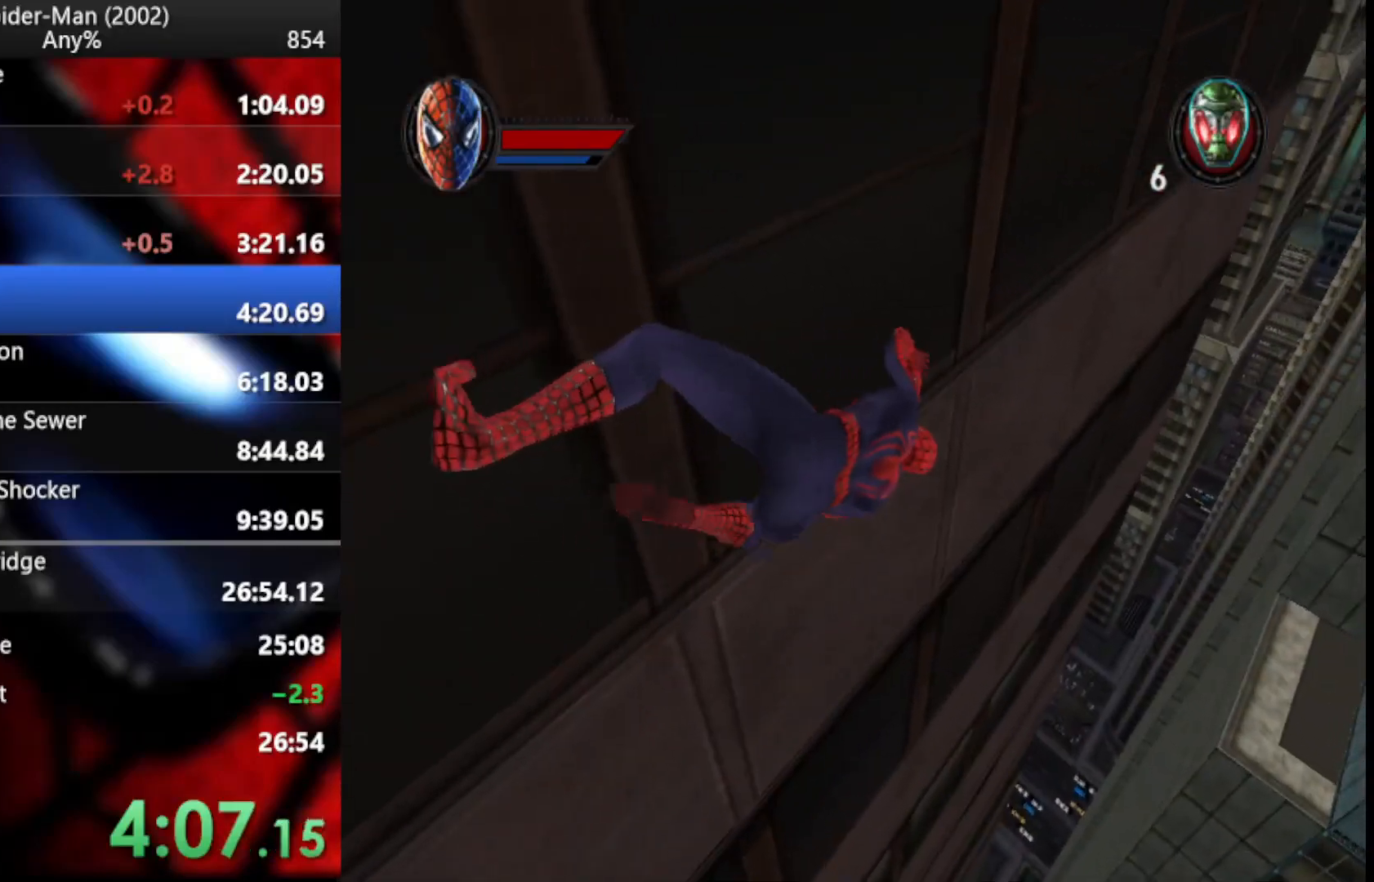
{"buttons": [], "right_stick": "center", "events": []}
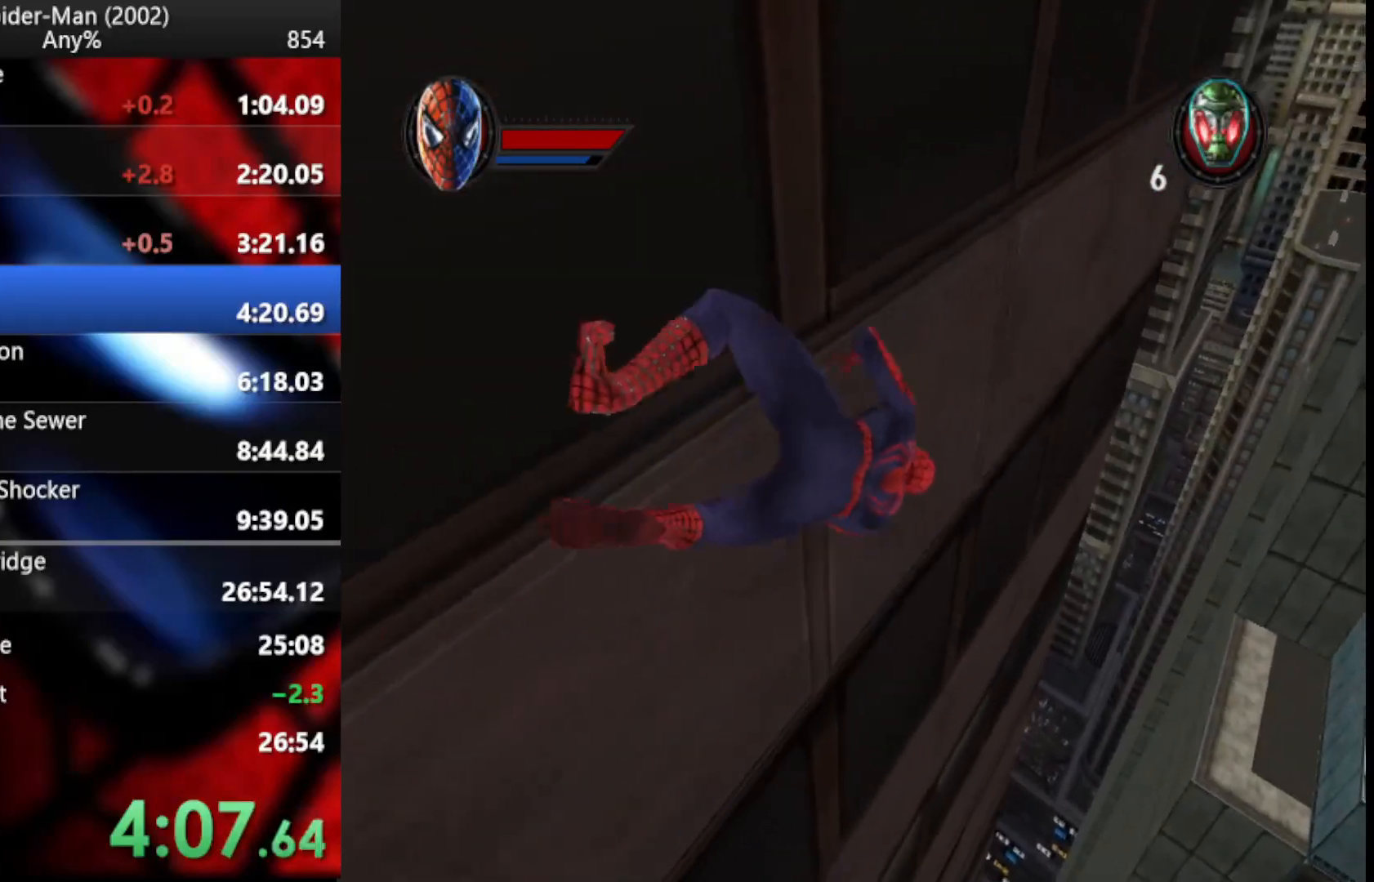
{"buttons": [], "right_stick": "center", "events": []}
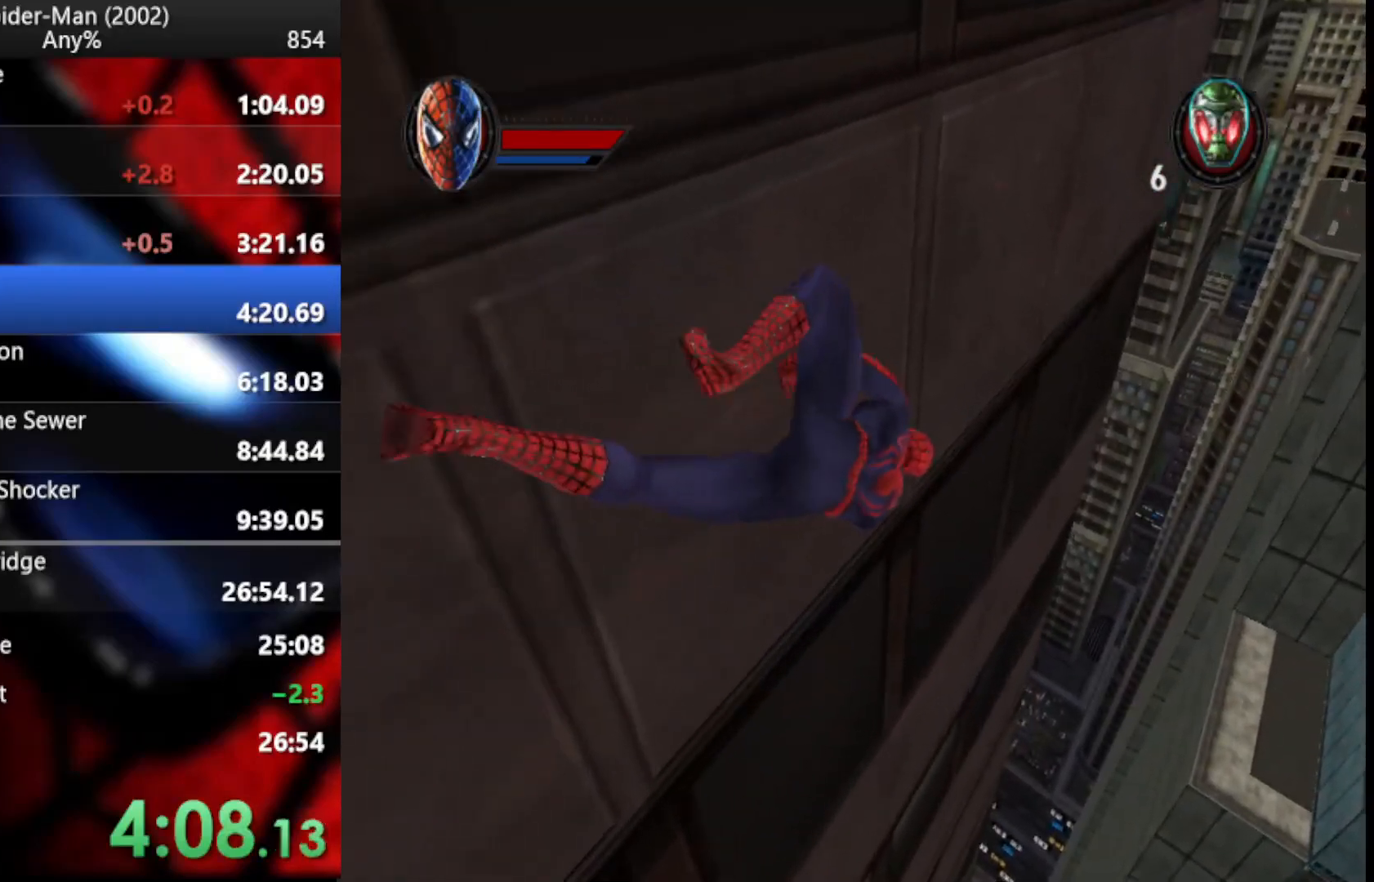
{"buttons": ["CIRCLE", "R2"], "right_stick": "center", "events": [[410, "CROSS", "down"], [410, "R2", "down"], [461, "CIRCLE", "down"], [495, "CROSS", "up"]]}
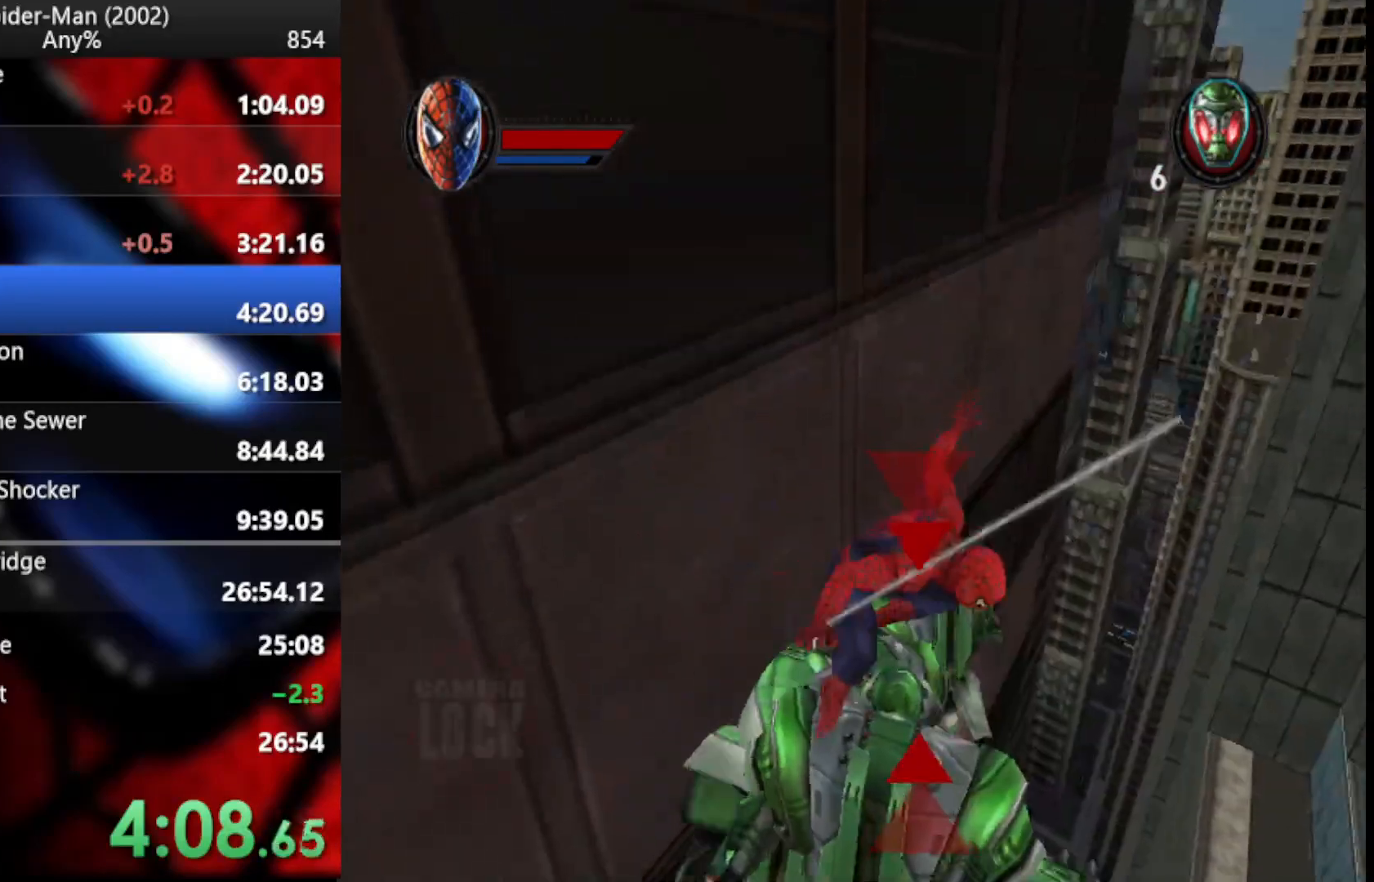
{"buttons": [], "right_stick": "center", "events": [[34, "CIRCLE", "up"], [85, "CIRCLE", "down"], [154, "CIRCLE", "up"], [239, "CIRCLE", "down"], [324, "CIRCLE", "up"], [324, "R2", "up"], [410, "CROSS", "down"], [495, "CROSS", "up"]]}
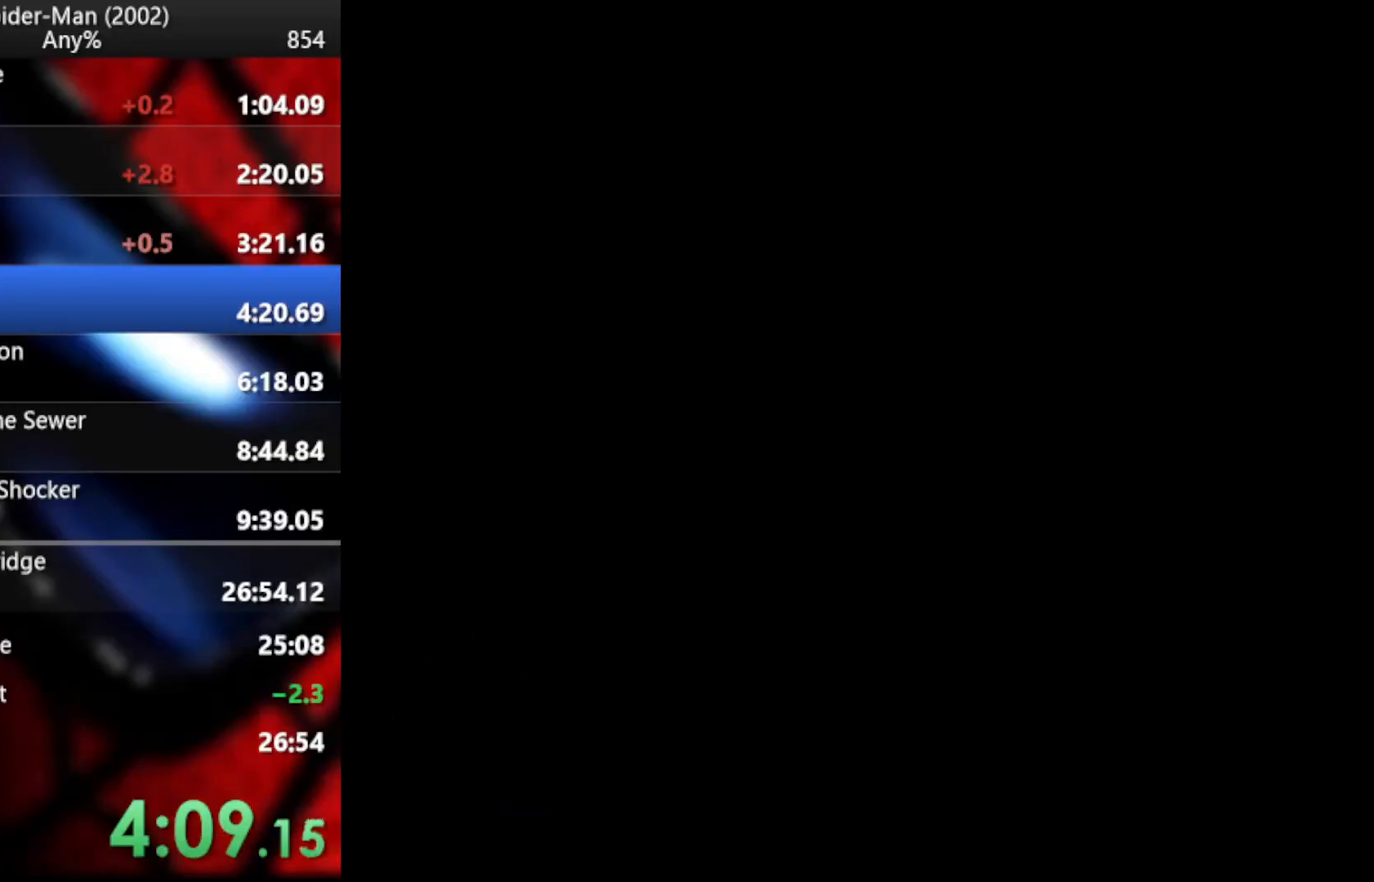
{"buttons": [], "right_stick": "center", "events": [[51, "CROSS", "down"], [154, "CROSS", "up"], [205, "CROSS", "down"], [290, "CROSS", "up"], [358, "CROSS", "down"], [444, "CROSS", "up"]]}
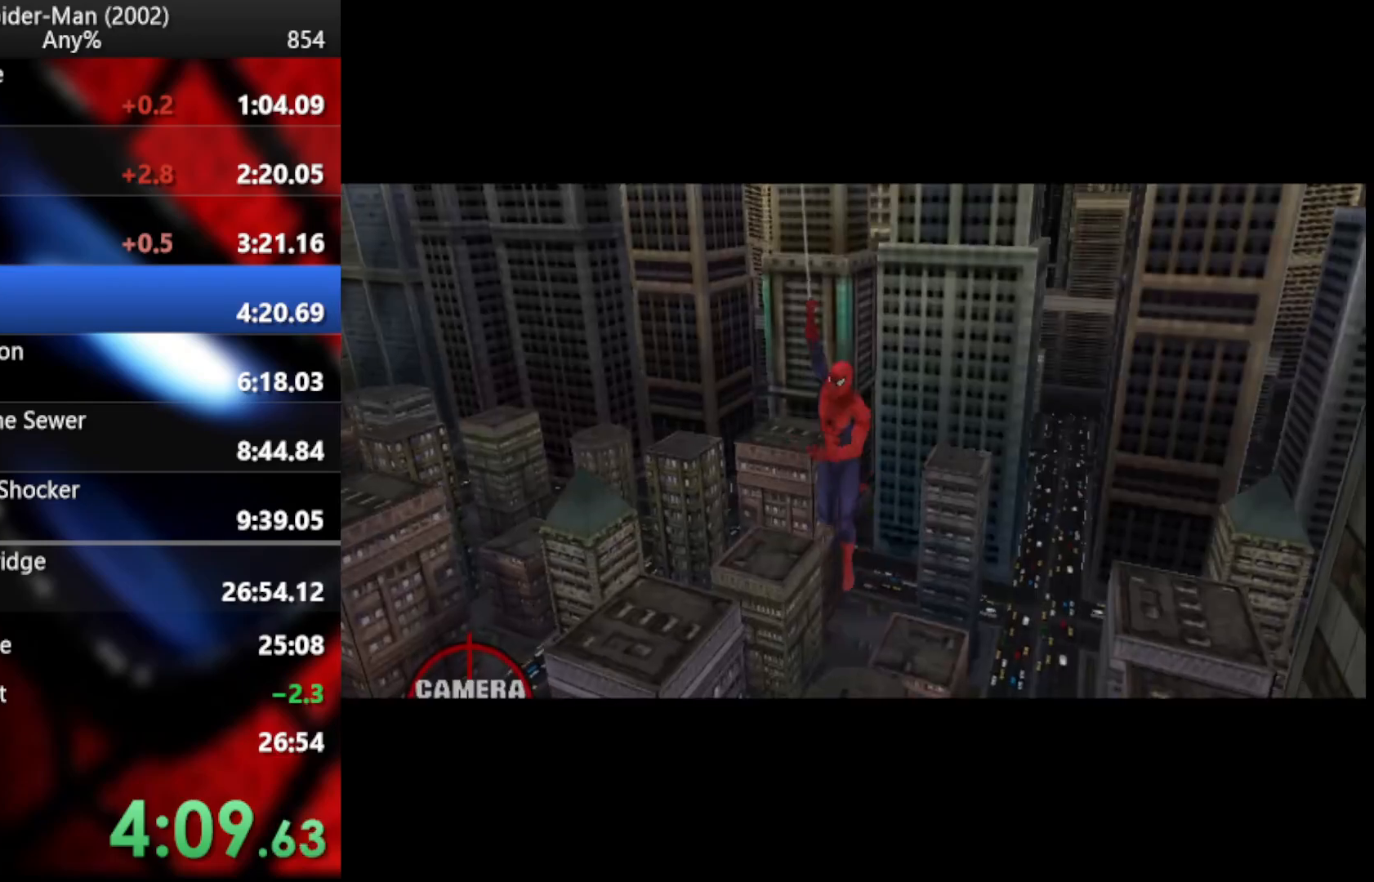
{"buttons": ["CROSS"], "right_stick": "center", "events": [[34, "CROSS", "down"], [102, "CROSS", "up"], [188, "CROSS", "down"], [239, "CROSS", "up"], [324, "CROSS", "down"], [393, "CROSS", "up"], [478, "CROSS", "down"]]}
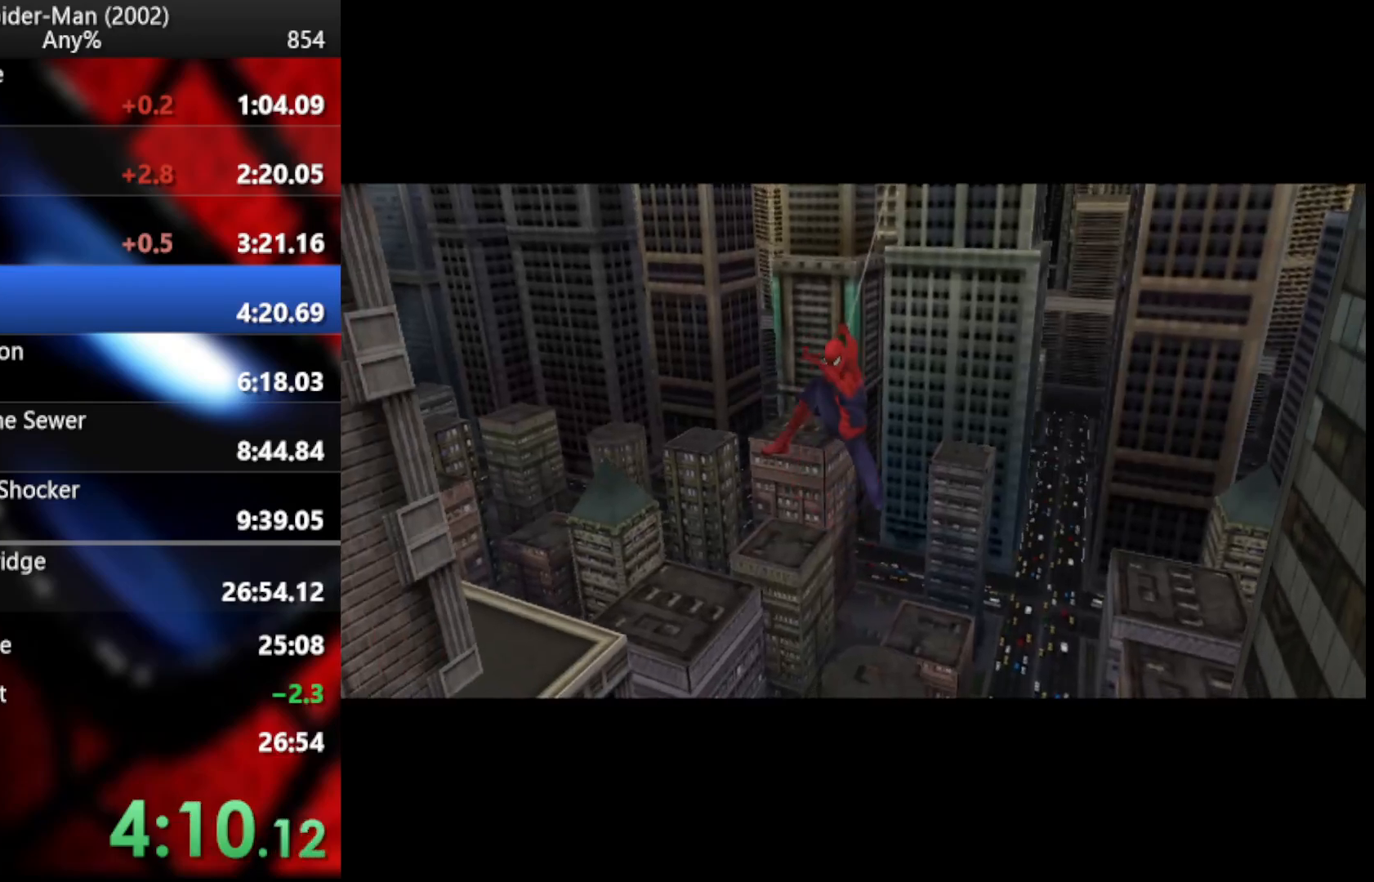
{"buttons": [], "right_stick": "center", "events": [[34, "CROSS", "up"], [120, "CROSS", "down"], [188, "CROSS", "up"], [273, "CROSS", "down"], [324, "CROSS", "up"], [393, "CROSS", "down"], [478, "CROSS", "up"]]}
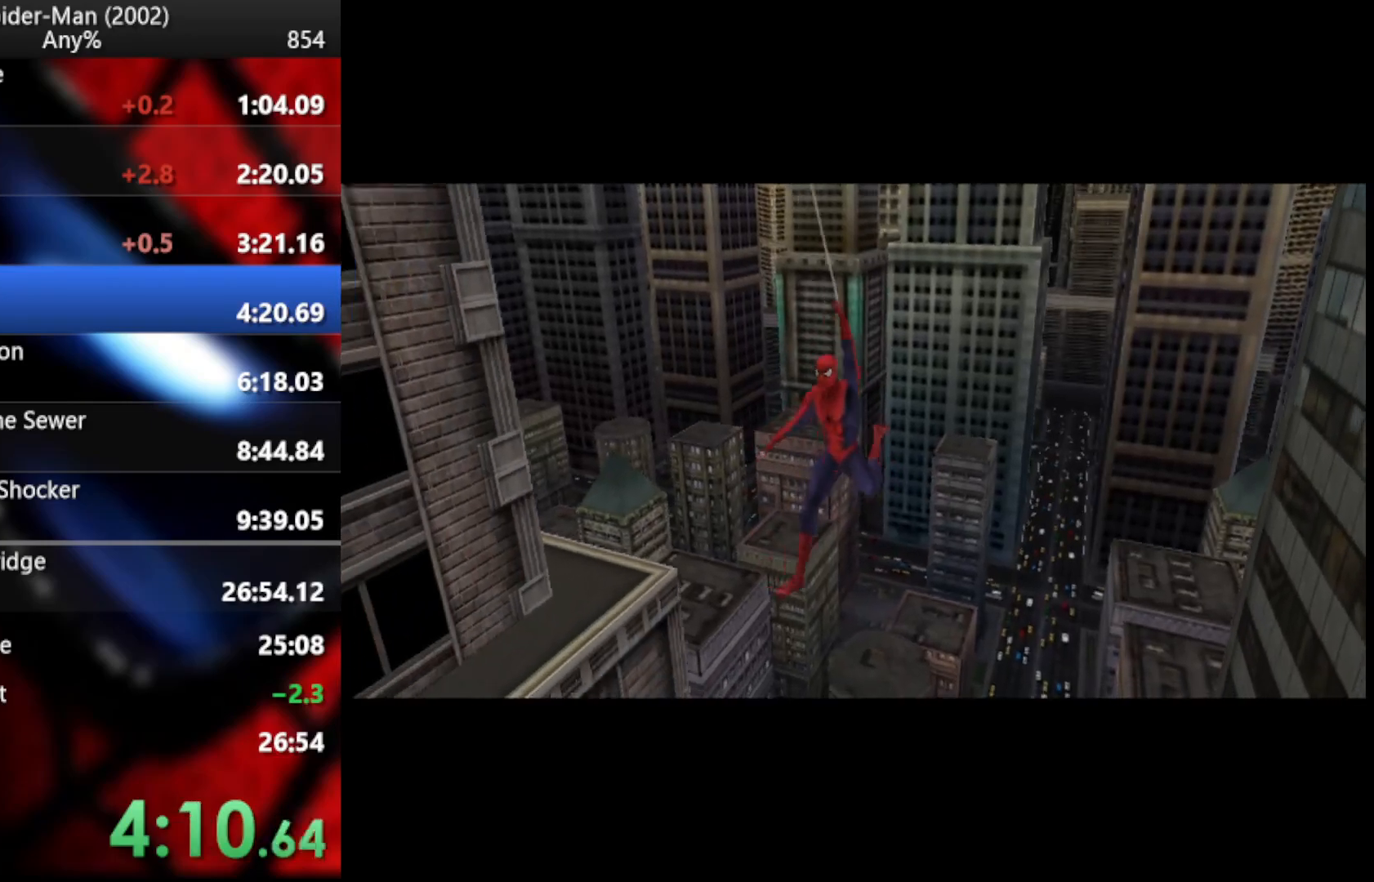
{"buttons": ["CROSS"], "right_stick": "center", "events": [[34, "CROSS", "down"], [102, "CROSS", "up"], [188, "CROSS", "down"], [273, "CROSS", "up"], [359, "CROSS", "down"], [427, "CROSS", "up"], [478, "CROSS", "down"]]}
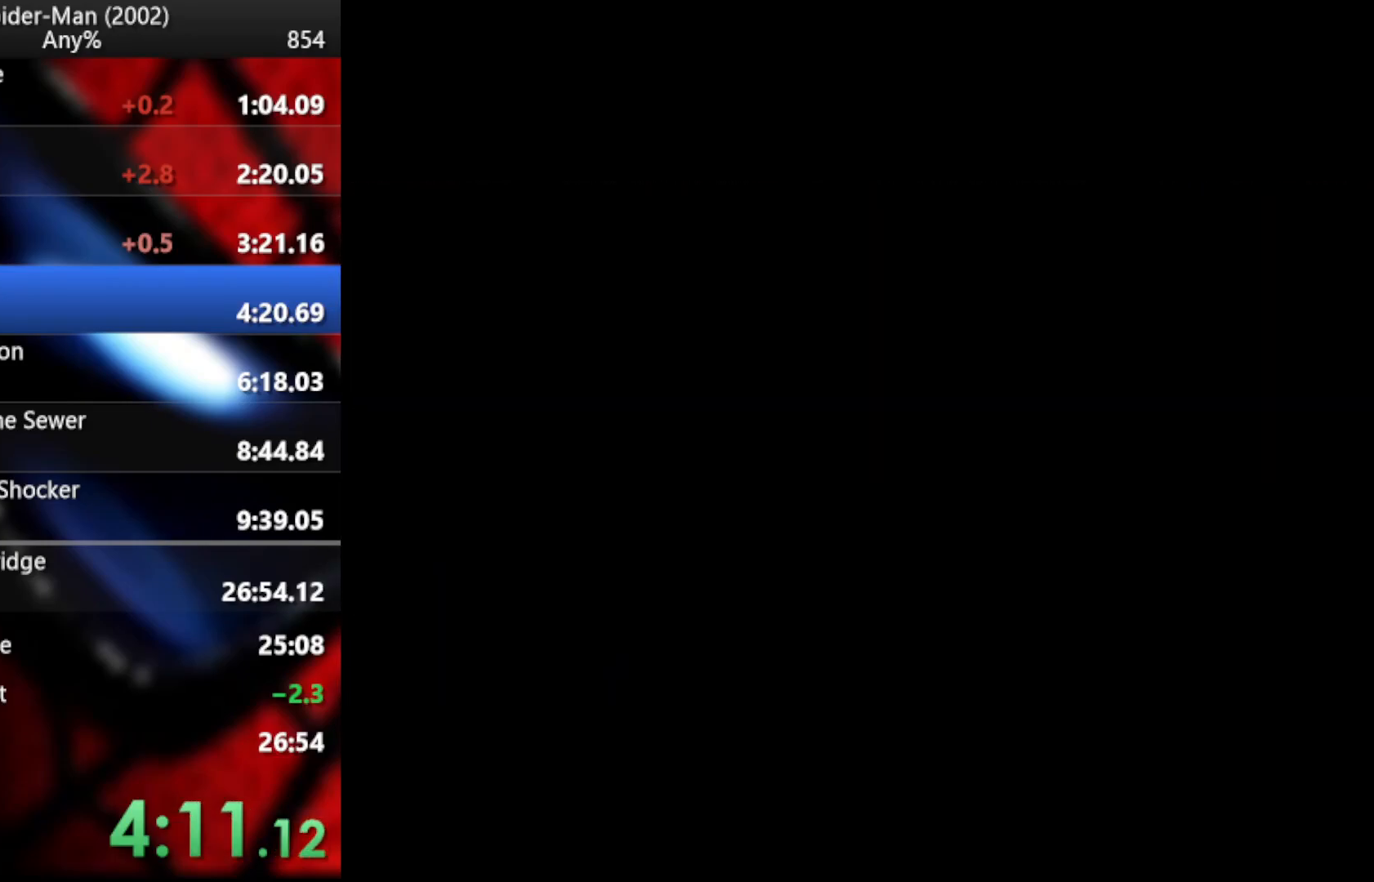
{"buttons": ["CROSS"], "right_stick": "center", "events": [[51, "CROSS", "up"], [154, "CROSS", "down"], [222, "CROSS", "up"], [307, "CROSS", "down"], [376, "CROSS", "up"], [461, "CROSS", "down"]]}
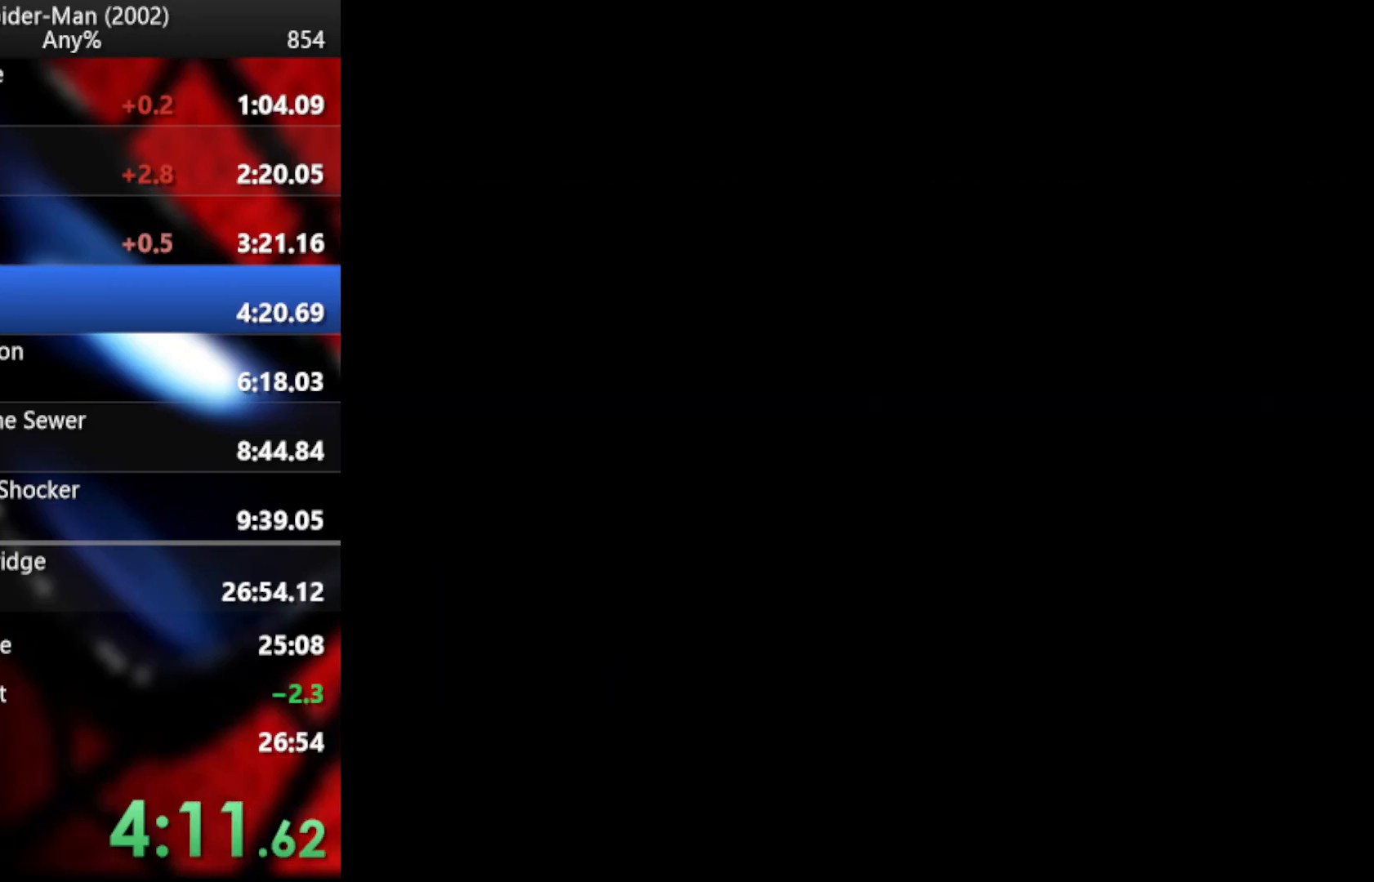
{"buttons": [], "right_stick": "center", "events": [[68, "CROSS", "up"], [137, "CROSS", "down"], [205, "CROSS", "up"], [273, "CROSS", "down"], [376, "CROSS", "up"], [444, "CROSS", "down"], [512, "CROSS", "up"]]}
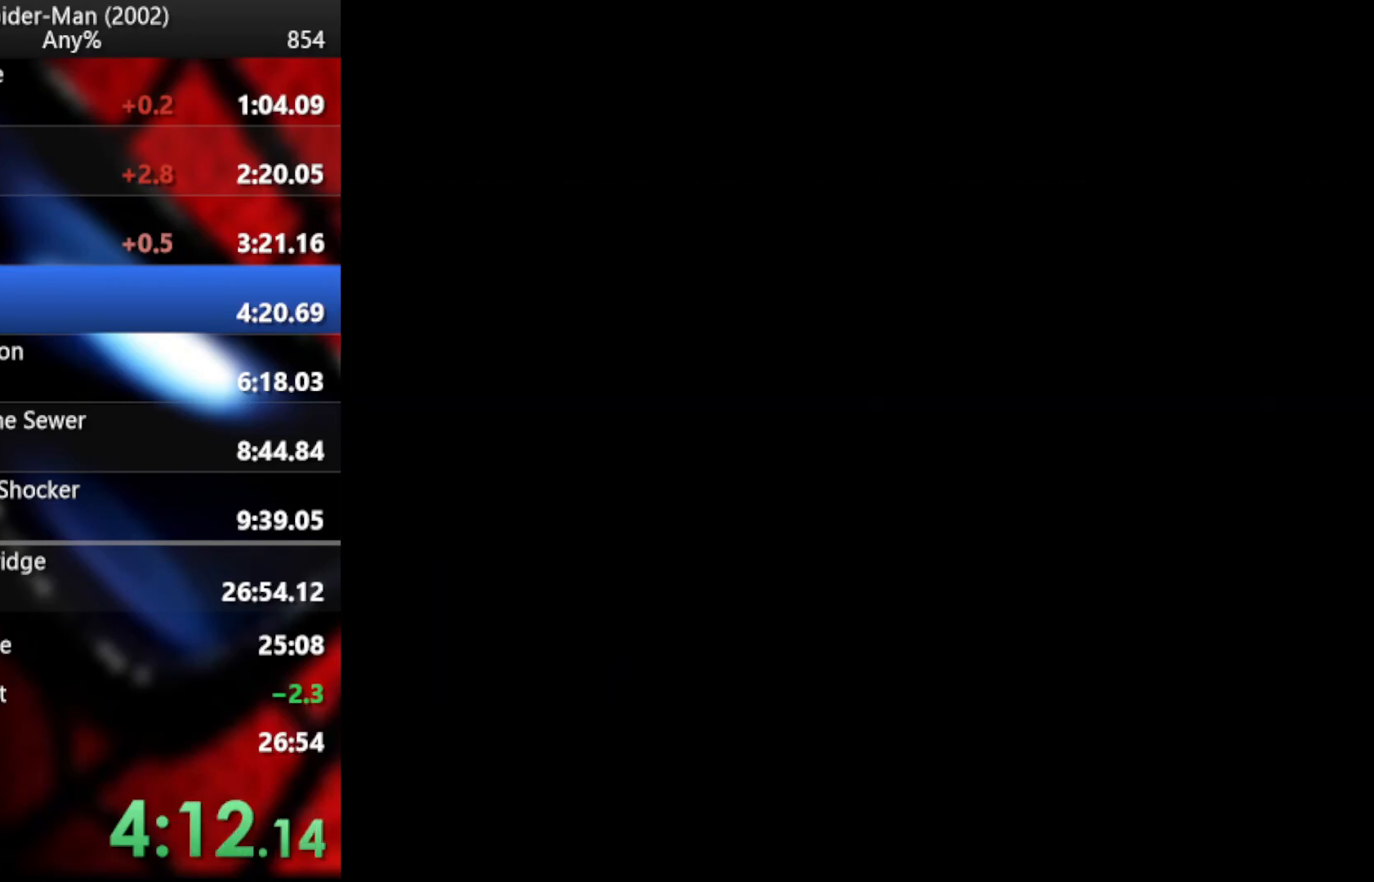
{"buttons": [], "right_stick": "center", "events": [[68, "CROSS", "down"], [137, "CROSS", "up"], [239, "CROSS", "down"], [307, "CROSS", "up"], [393, "CROSS", "down"], [444, "CROSS", "up"]]}
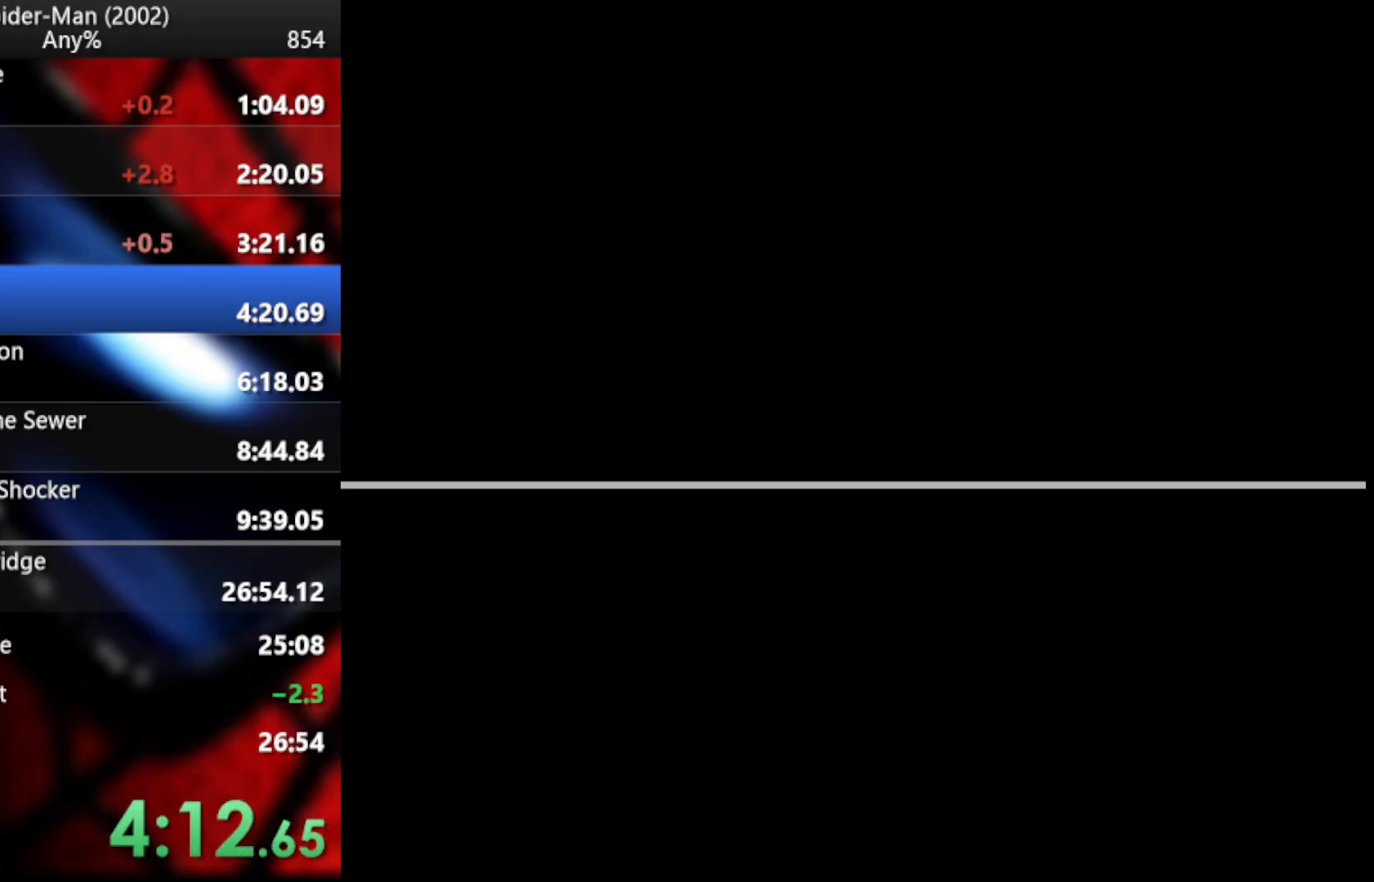
{"buttons": [], "right_stick": "center", "events": [[51, "CROSS", "down"], [137, "CROSS", "up"], [205, "CROSS", "down"], [290, "CROSS", "up"], [376, "CROSS", "down"], [444, "CROSS", "up"]]}